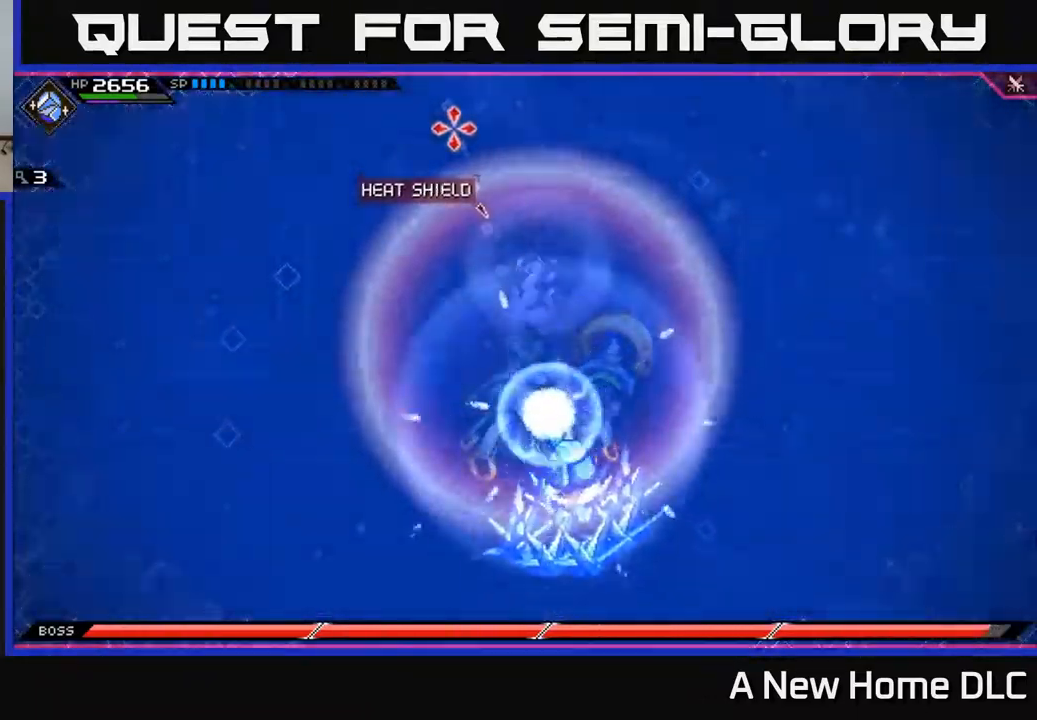
Gameplay with a controller (Xbox layout); each line is a JSON object with the inputs held at the frame after it. "events" lists button and stick changes between this image and that frame as [ms after this image, input, new state], when the widget could be followed in between.
{"buttons": [], "left_stick": "center", "right_stick": "up", "events": []}
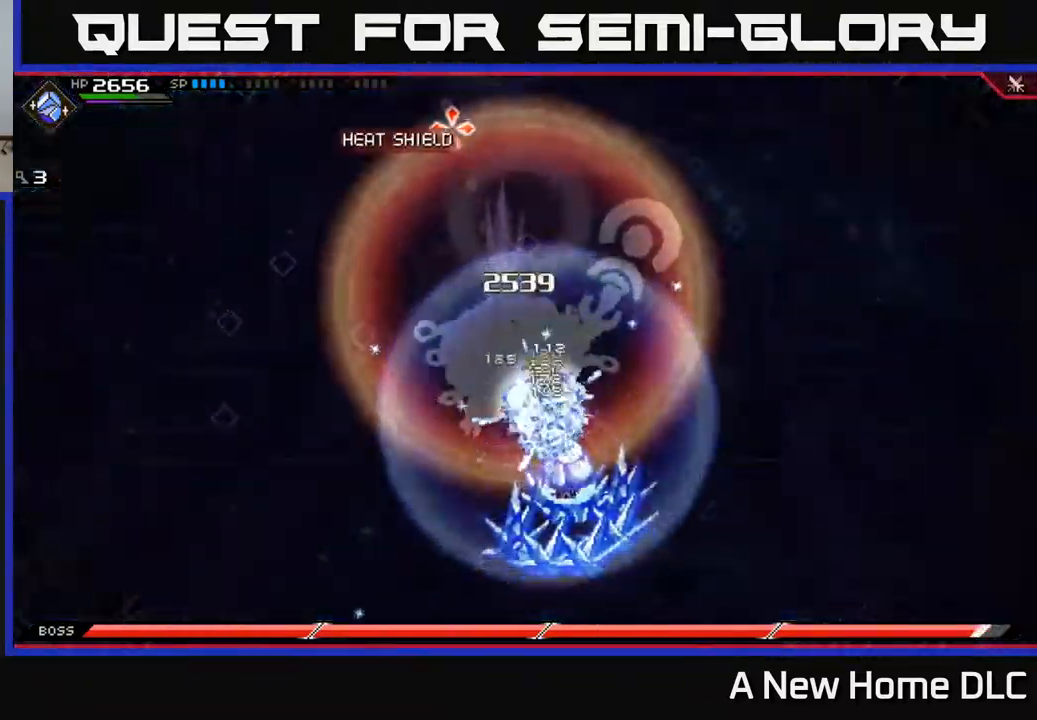
{"buttons": [], "left_stick": "center", "right_stick": "up", "events": []}
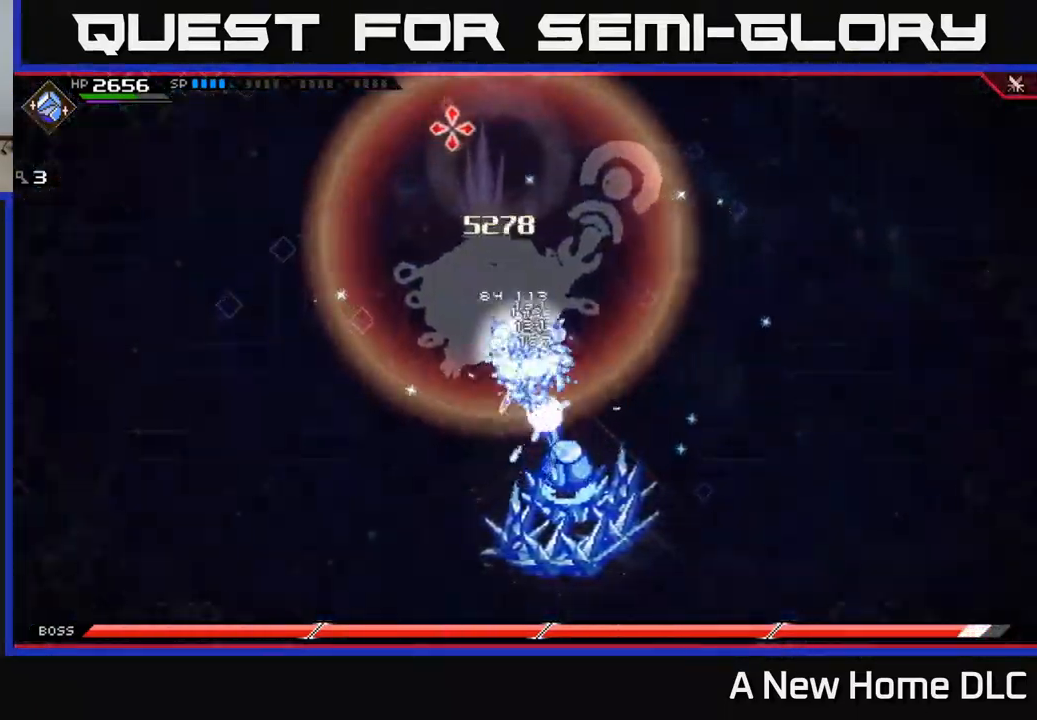
{"buttons": [], "left_stick": "center", "right_stick": "up", "events": []}
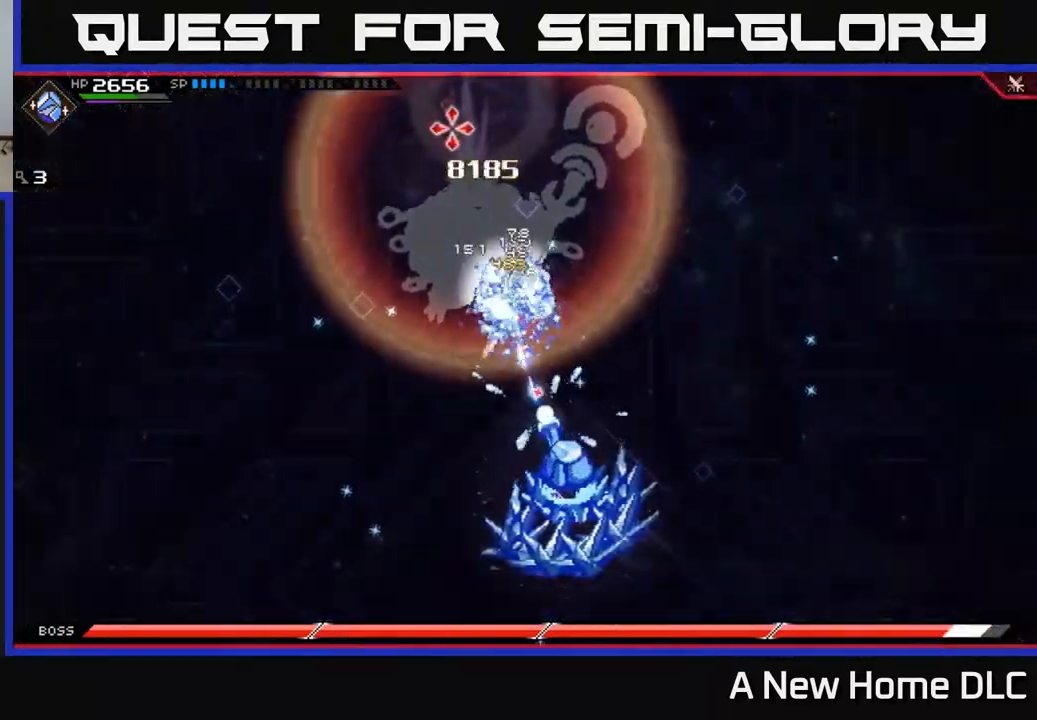
{"buttons": [], "left_stick": "center", "right_stick": "up", "events": []}
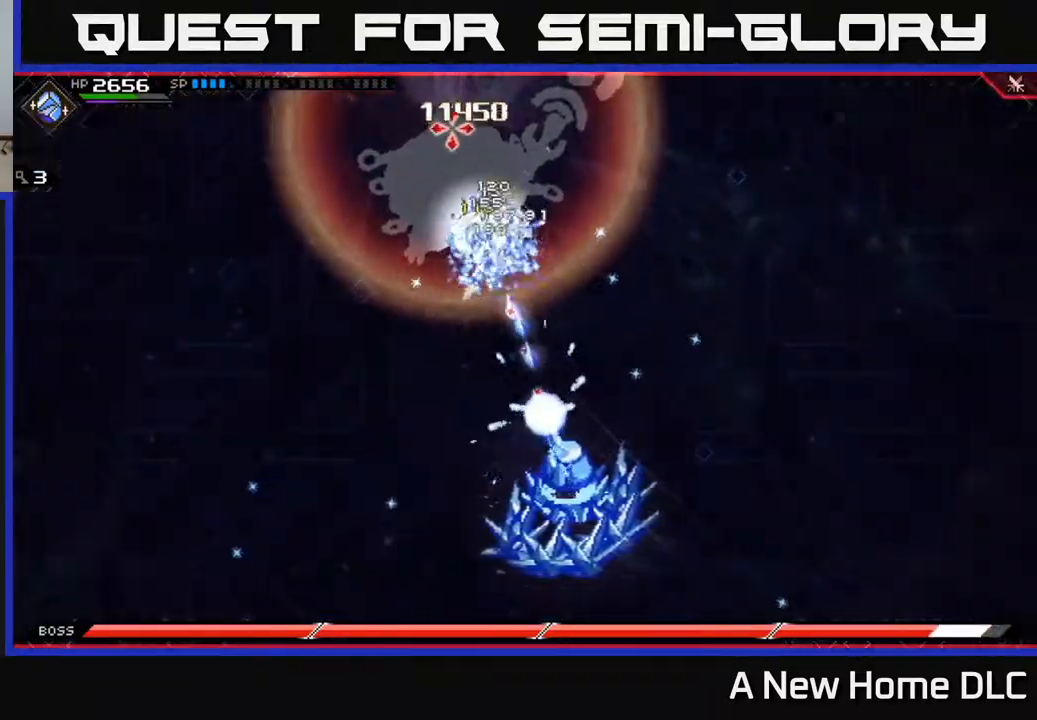
{"buttons": [], "left_stick": "center", "right_stick": "up", "events": []}
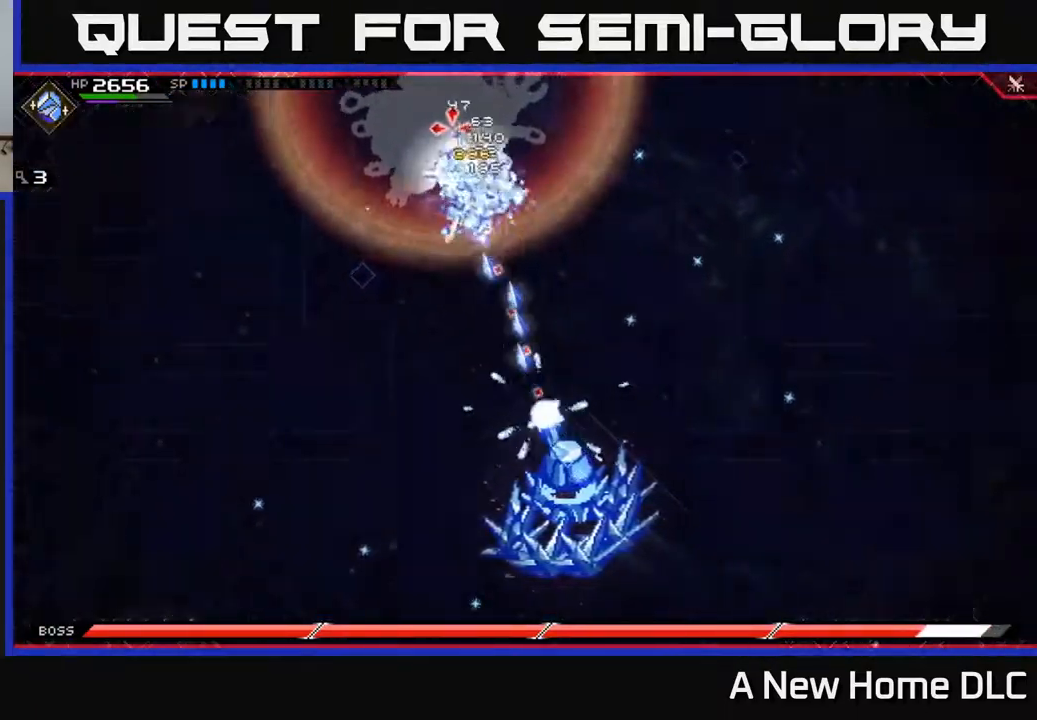
{"buttons": [], "left_stick": "center", "right_stick": "up", "events": []}
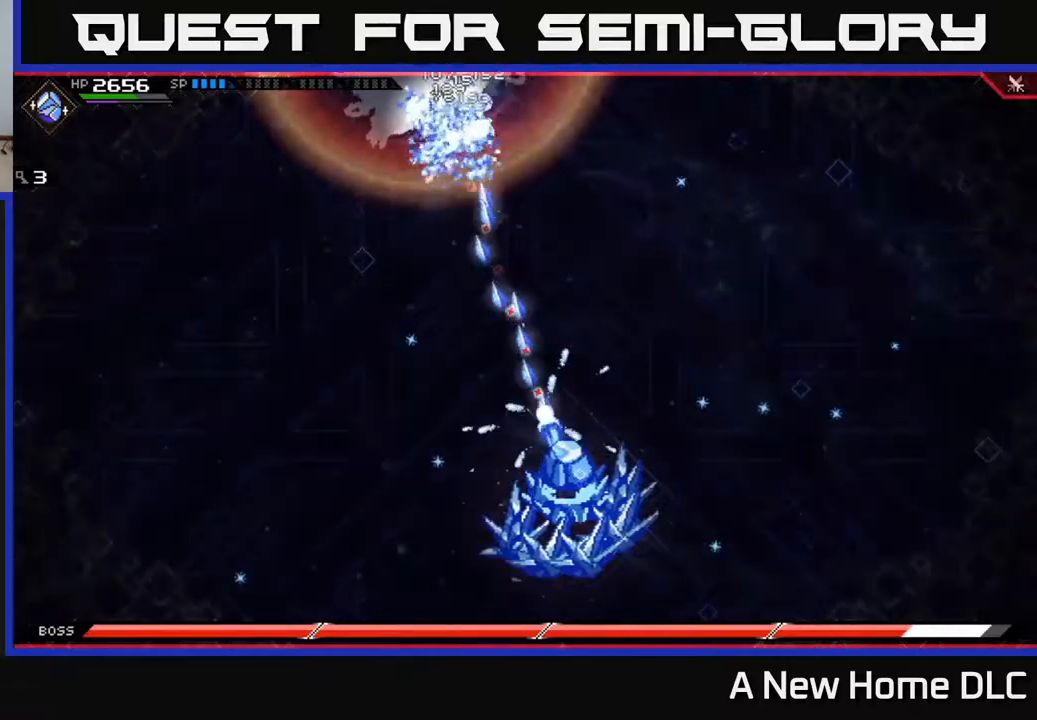
{"buttons": [], "left_stick": "up", "right_stick": "up", "events": [[417, "left_stick", "up"]]}
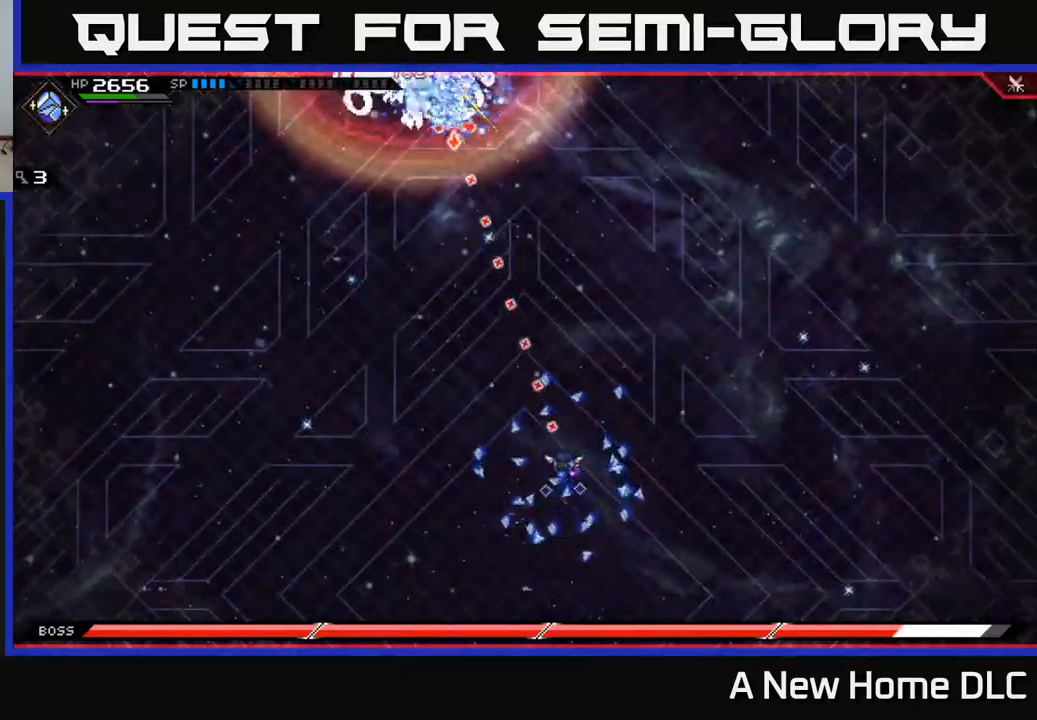
{"buttons": ["R2"], "left_stick": "center", "right_stick": "up-left", "events": [[134, "L1", "down"], [167, "right_stick", "center"], [234, "L1", "up"], [400, "R2", "down"], [400, "right_stick", "up-left"], [450, "left_stick", "center"]]}
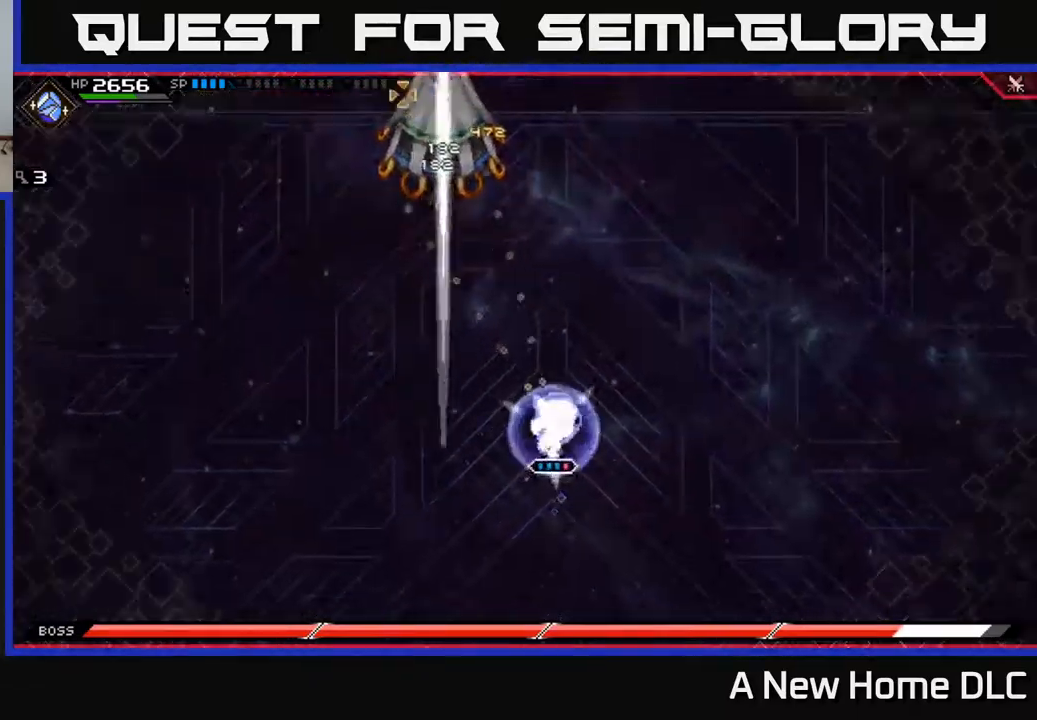
{"buttons": [], "left_stick": "center", "right_stick": "up-left", "events": [[434, "R2", "up"]]}
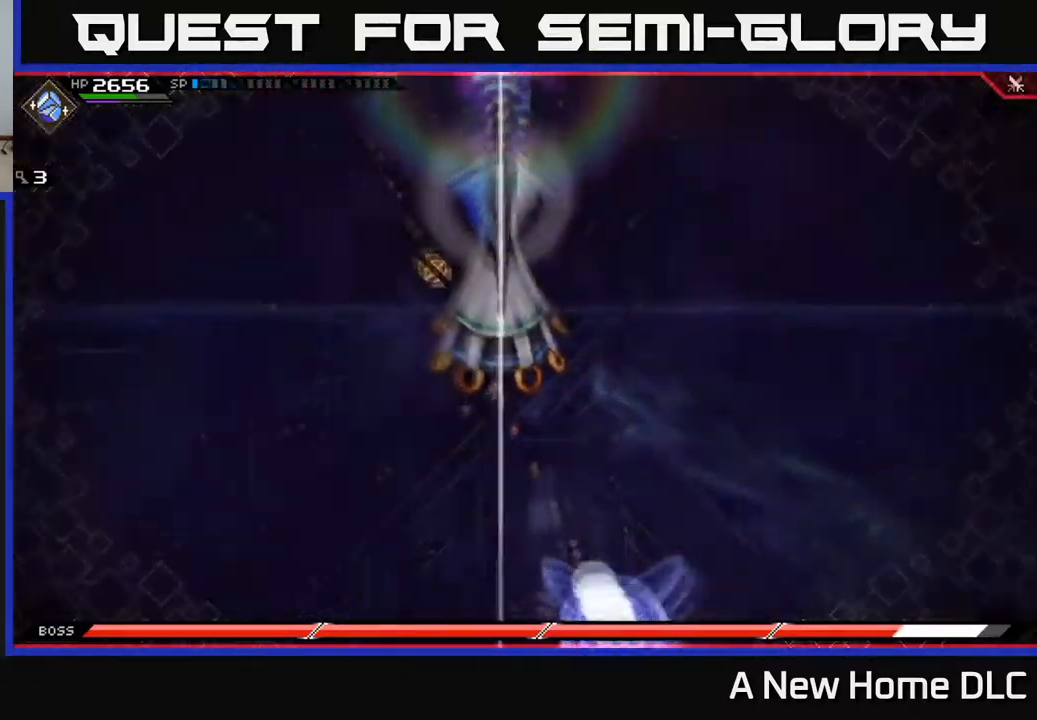
{"buttons": ["L1"], "left_stick": "right", "right_stick": "center", "events": [[67, "left_stick", "up"], [134, "right_stick", "center"], [150, "left_stick", "up-right"], [284, "L1", "down"], [284, "left_stick", "right"], [400, "L1", "up"], [450, "L1", "down"]]}
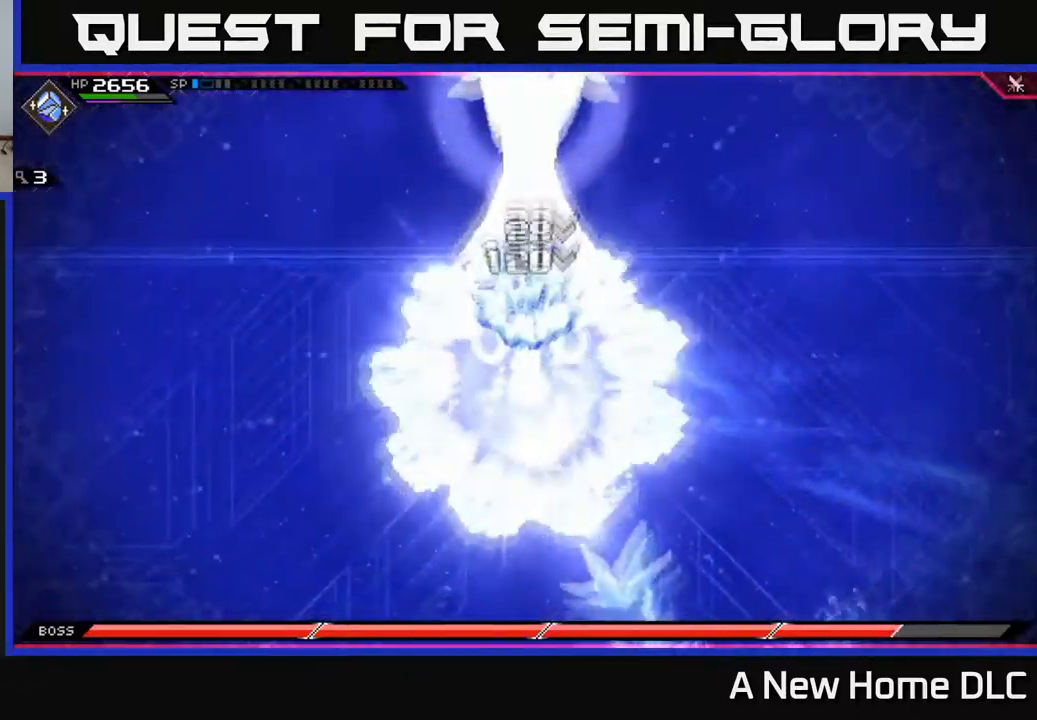
{"buttons": [], "left_stick": "right", "right_stick": "center", "events": [[67, "L1", "up"], [367, "DPAD_RIGHT", "down"], [484, "DPAD_RIGHT", "up"]]}
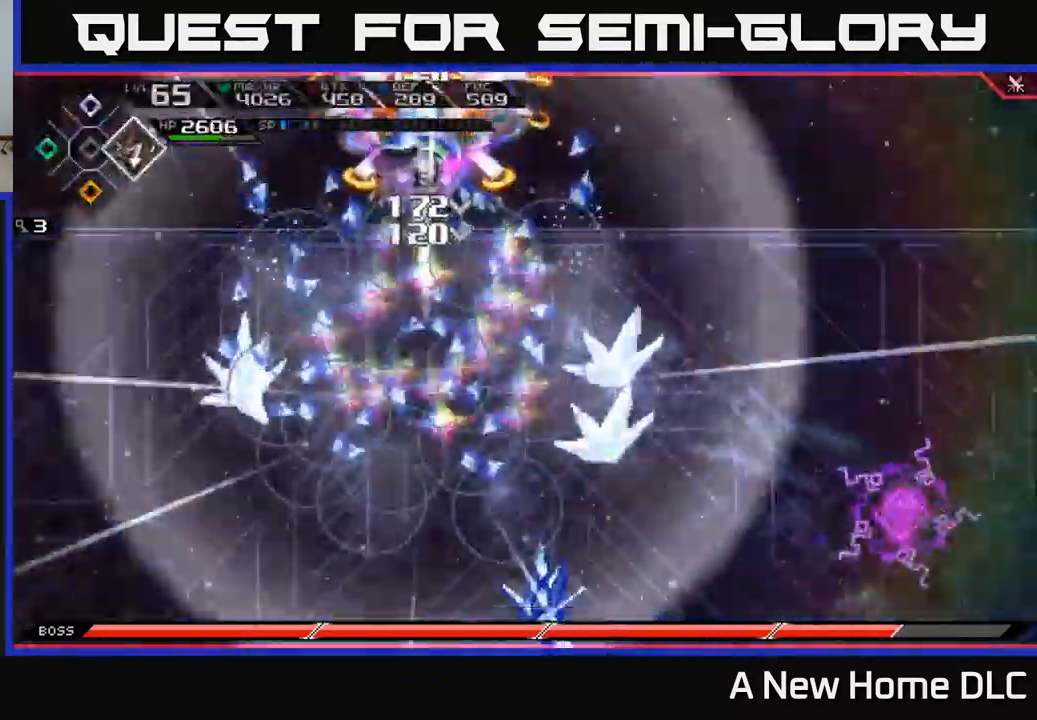
{"buttons": [], "left_stick": "left", "right_stick": "center", "events": [[34, "left_stick", "up-right"], [167, "left_stick", "up-left"], [217, "left_stick", "left"]]}
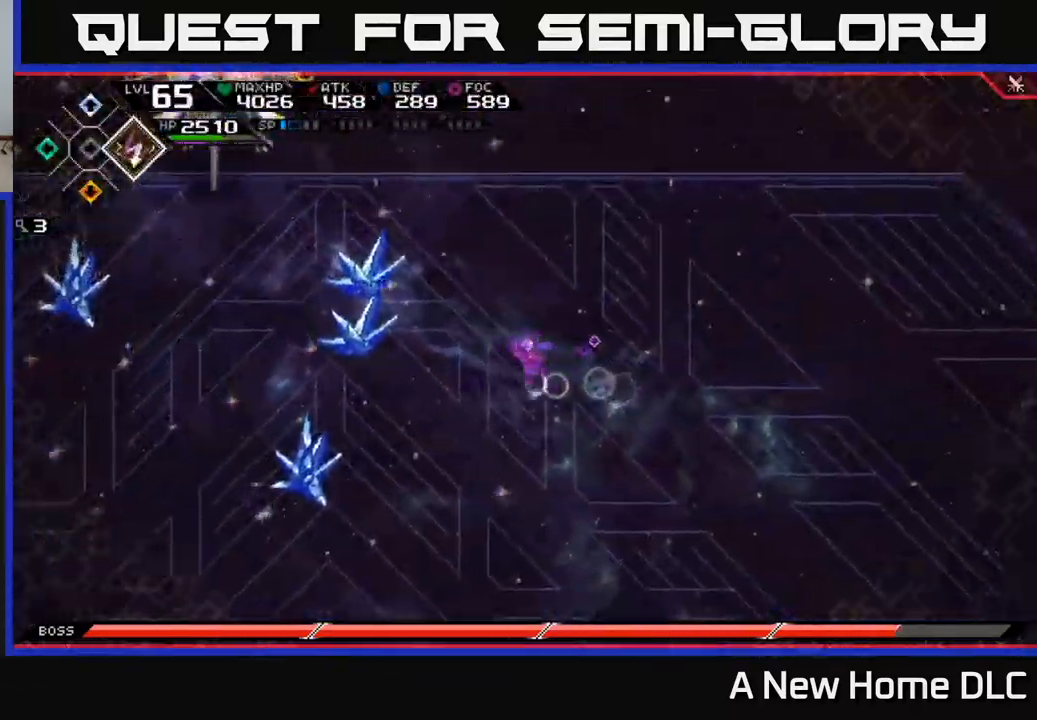
{"buttons": [], "left_stick": "up-right", "right_stick": "center", "events": [[167, "DPAD_RIGHT", "down"], [217, "DPAD_RIGHT", "up"], [317, "left_stick", "up"], [384, "left_stick", "up-right"]]}
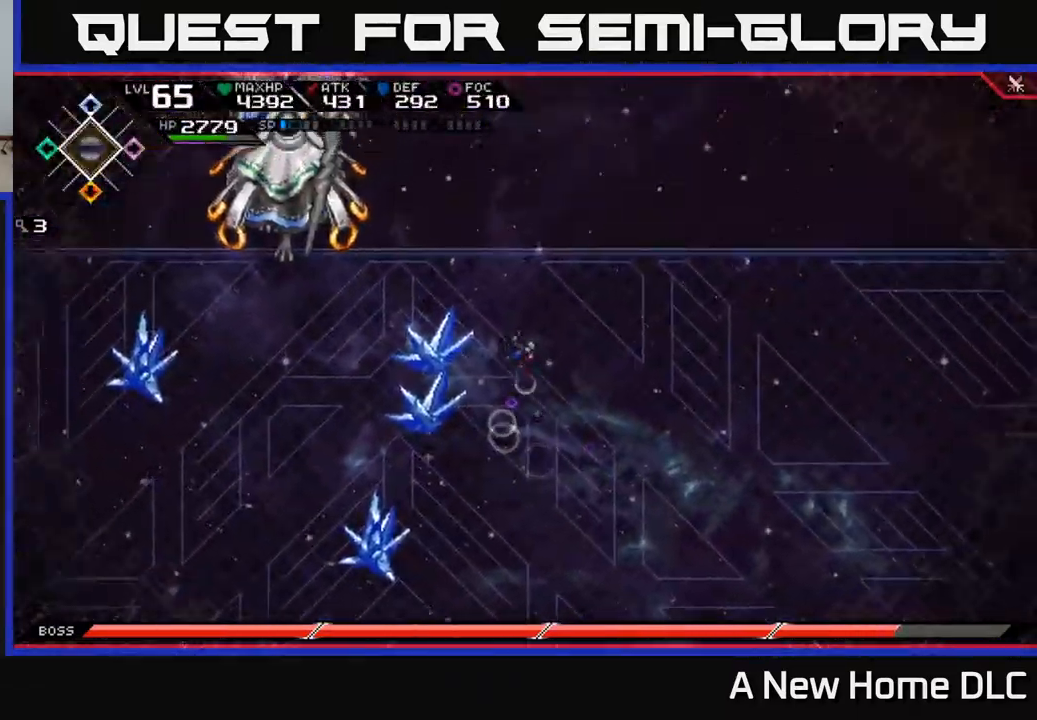
{"buttons": [], "left_stick": "left", "right_stick": "left", "events": [[200, "left_stick", "up-left"], [284, "right_stick", "left"], [300, "left_stick", "left"]]}
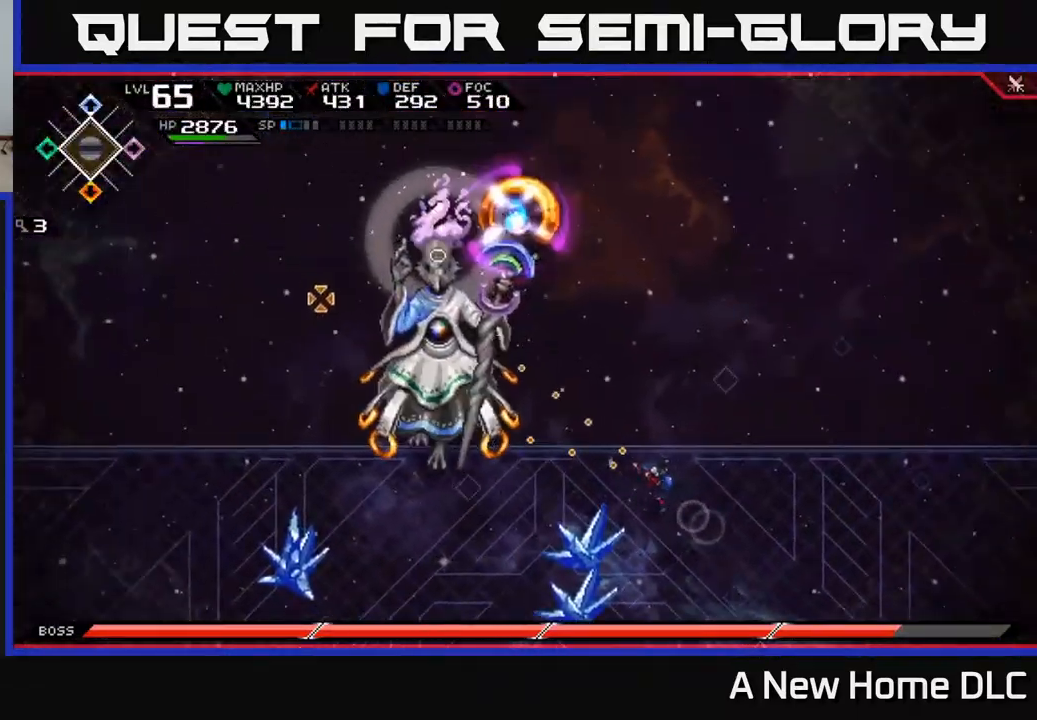
{"buttons": ["X"], "left_stick": "up-left", "right_stick": "center", "events": [[67, "L1", "down"], [167, "L1", "up"], [200, "R1", "down"], [284, "R1", "up"], [367, "L1", "down"], [384, "left_stick", "up-left"], [384, "right_stick", "center"], [450, "X", "down"], [500, "L1", "up"]]}
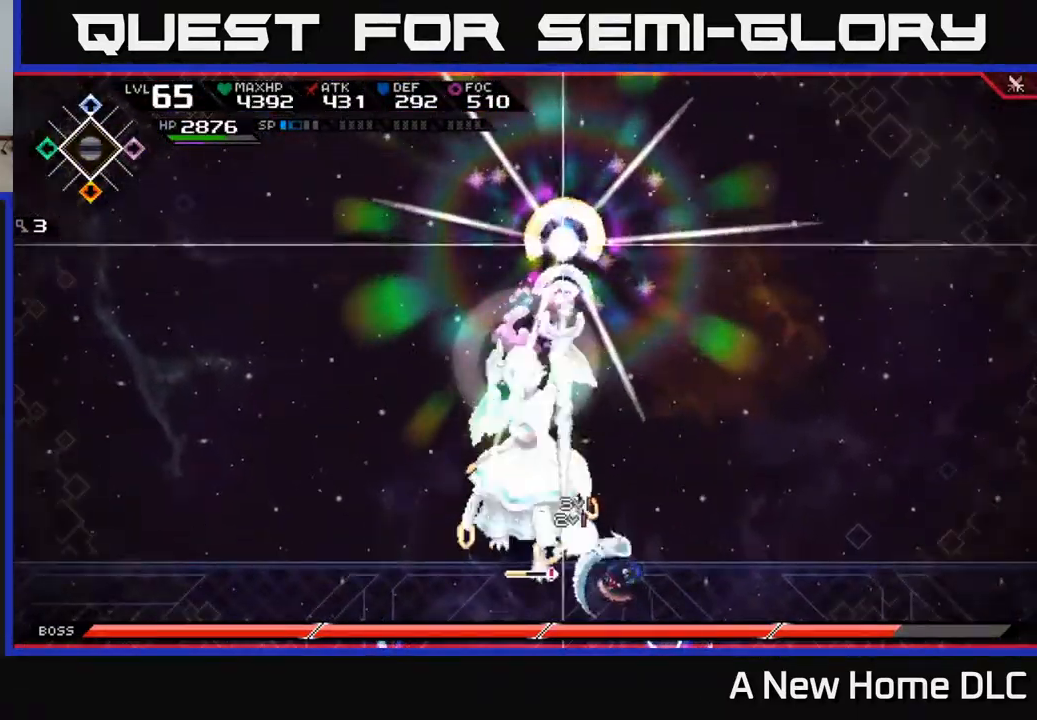
{"buttons": [], "left_stick": "up-left", "right_stick": "center", "events": [[34, "X", "up"], [100, "X", "down"], [167, "X", "up"], [250, "X", "down"], [317, "left_stick", "left"], [334, "X", "up"], [417, "X", "down"], [417, "left_stick", "up-left"], [500, "X", "up"]]}
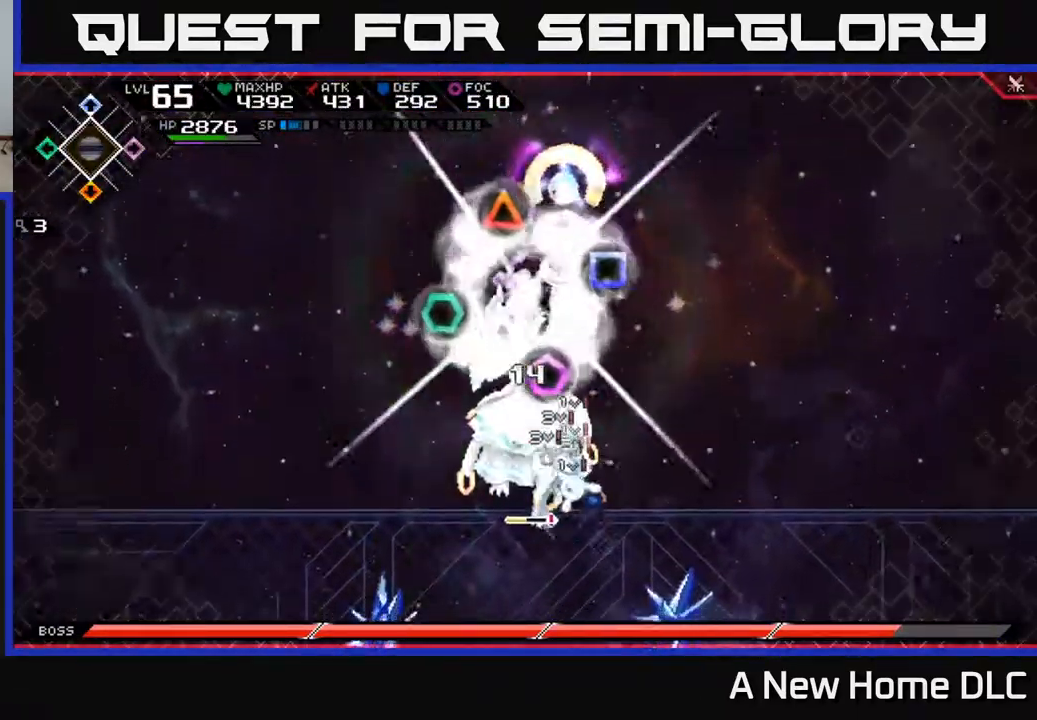
{"buttons": ["X", "L1"], "left_stick": "up-left", "right_stick": "center", "events": [[84, "X", "down"], [184, "X", "up"], [268, "X", "down"], [351, "X", "up"], [434, "L1", "down"], [451, "X", "down"]]}
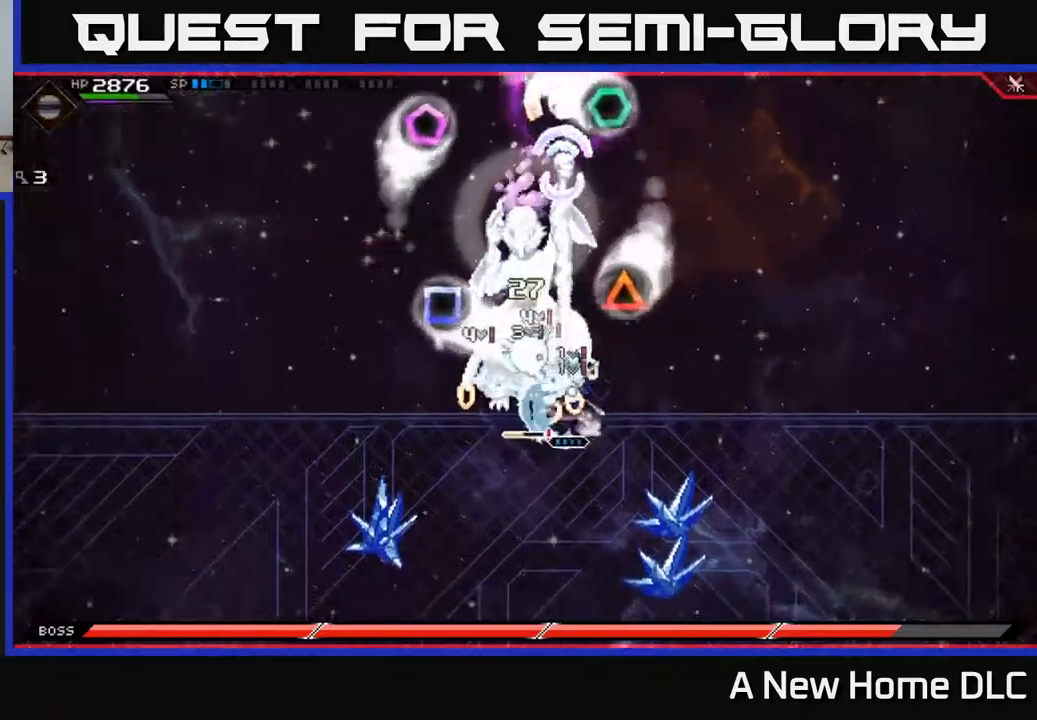
{"buttons": ["X"], "left_stick": "up-left", "right_stick": "center", "events": [[34, "X", "up"], [50, "L1", "up"], [134, "X", "down"], [150, "left_stick", "center"], [217, "X", "up"], [300, "X", "down"], [400, "X", "up"], [400, "left_stick", "up-left"], [484, "X", "down"]]}
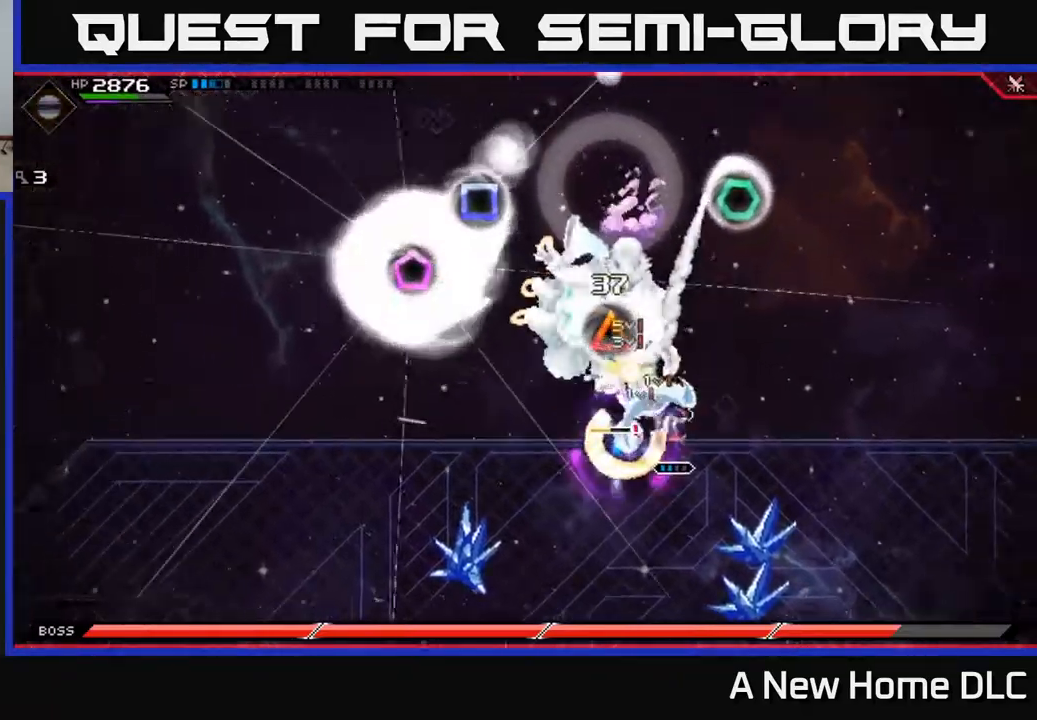
{"buttons": ["X"], "left_stick": "center", "right_stick": "center", "events": [[67, "X", "up"], [117, "L1", "down"], [150, "X", "down"], [234, "X", "up"], [300, "L1", "up"], [317, "X", "down"], [417, "X", "up"], [500, "X", "down"], [500, "left_stick", "center"]]}
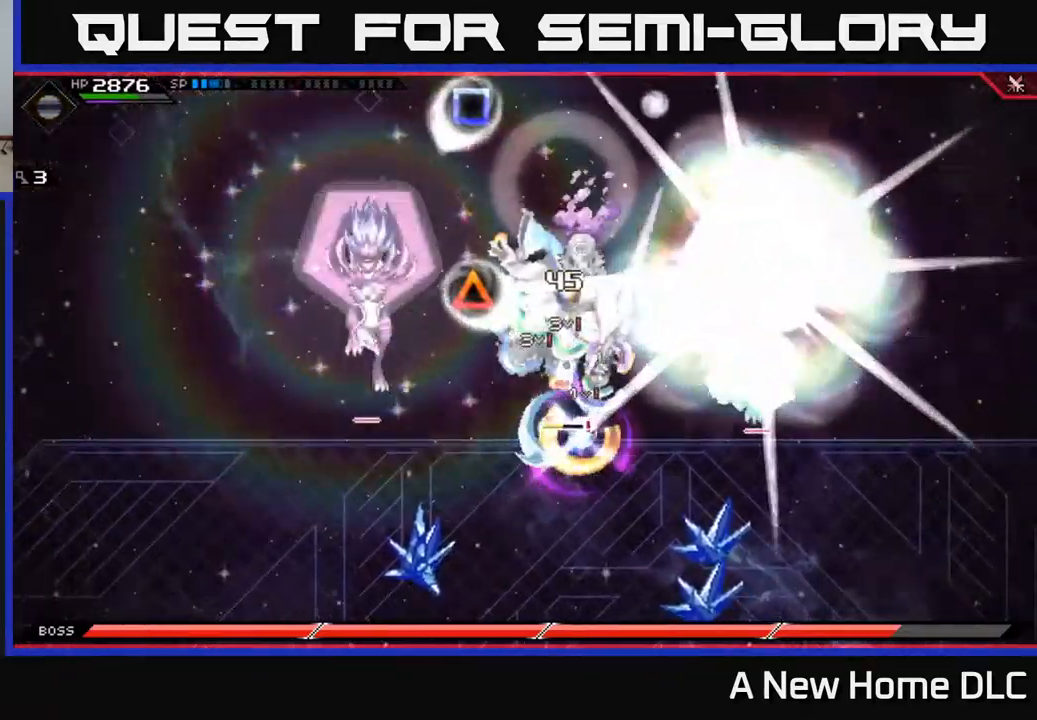
{"buttons": [], "left_stick": "up-right", "right_stick": "center", "events": [[200, "left_stick", "up-right"], [334, "left_stick", "up"], [450, "X", "up"], [484, "left_stick", "up-right"]]}
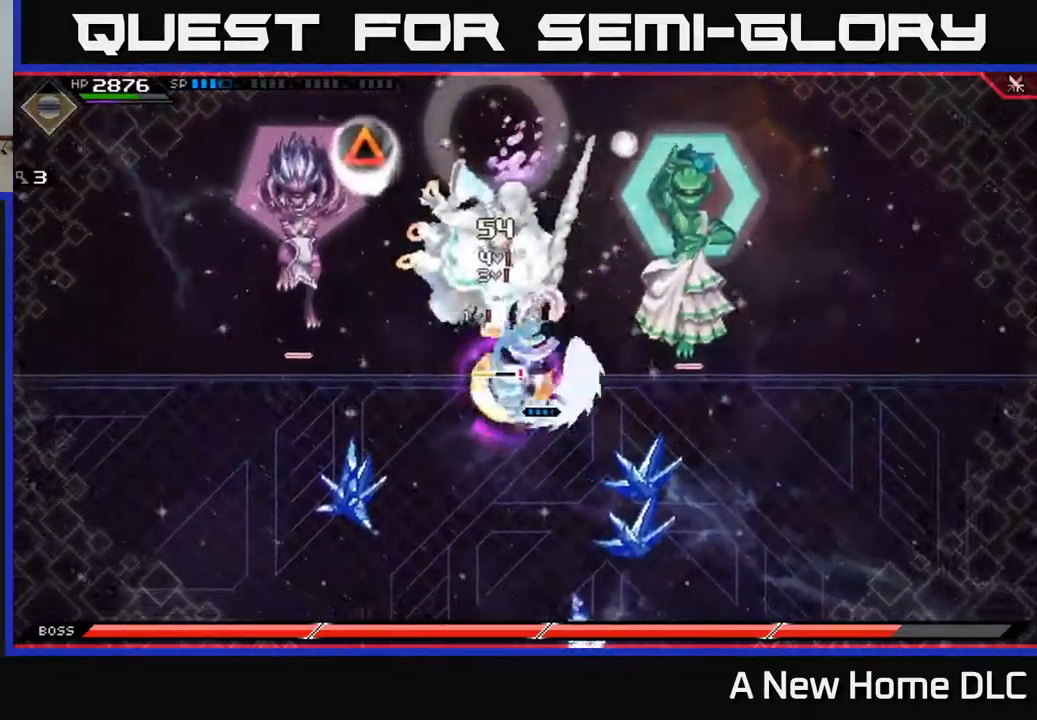
{"buttons": [], "left_stick": "up", "right_stick": "center", "events": [[17, "X", "down"], [117, "X", "up"], [117, "left_stick", "up"], [200, "X", "down"], [284, "X", "up"], [367, "X", "down"], [484, "X", "up"]]}
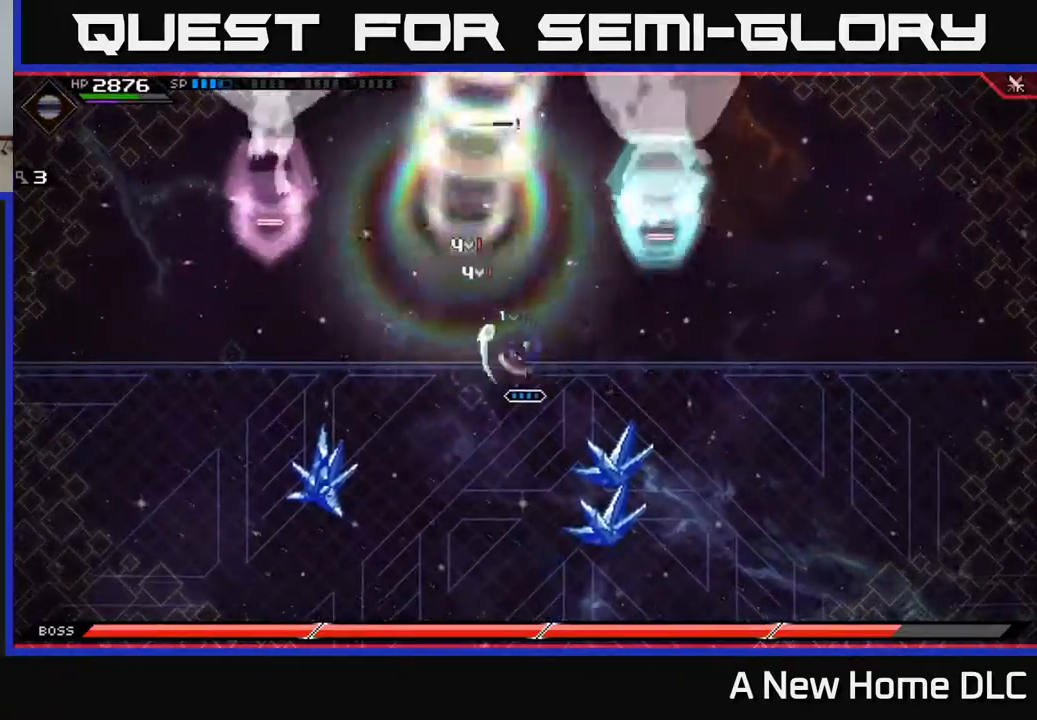
{"buttons": [], "left_stick": "down", "right_stick": "center", "events": [[34, "L1", "down"], [150, "L1", "up"], [200, "left_stick", "down"]]}
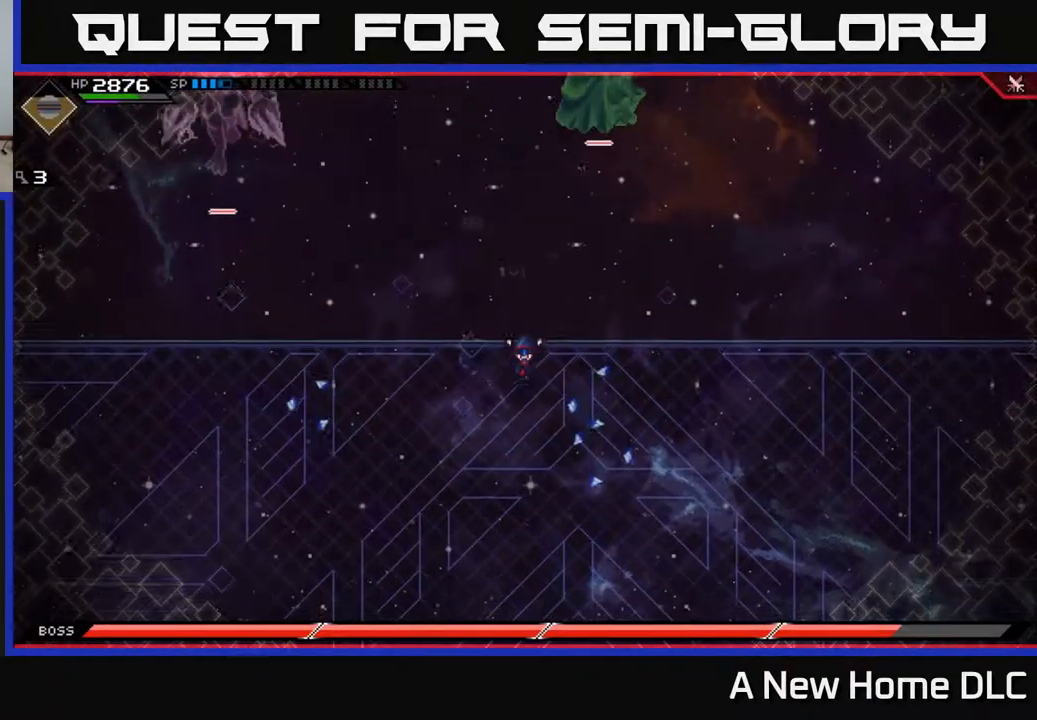
{"buttons": [], "left_stick": "down", "right_stick": "center", "events": []}
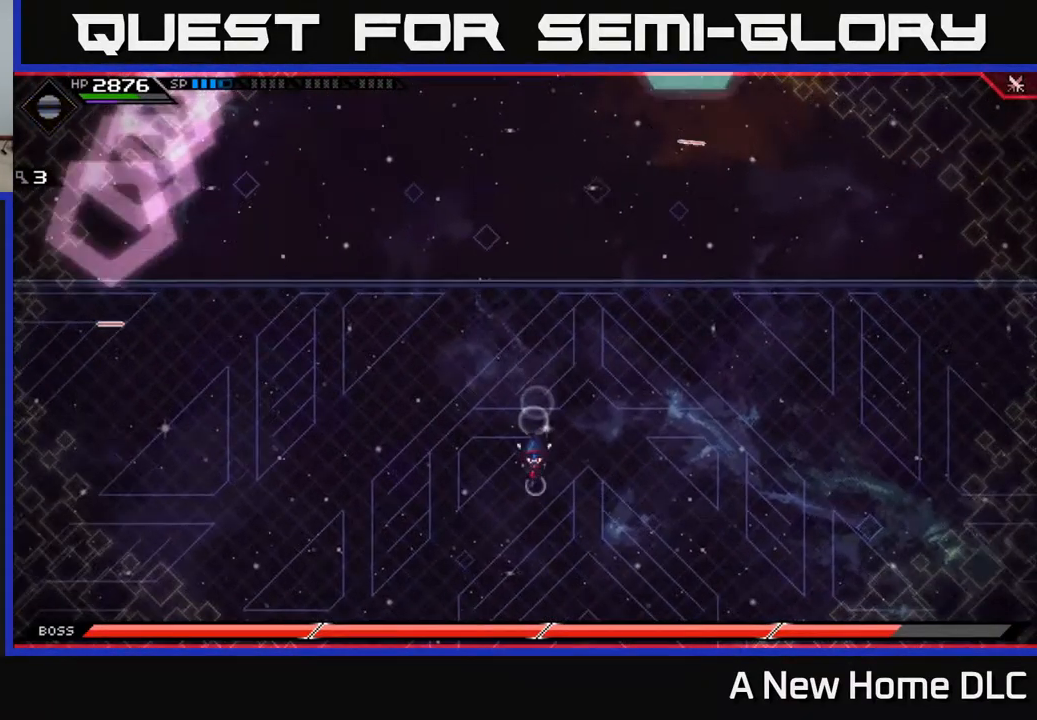
{"buttons": [], "left_stick": "down", "right_stick": "center", "events": []}
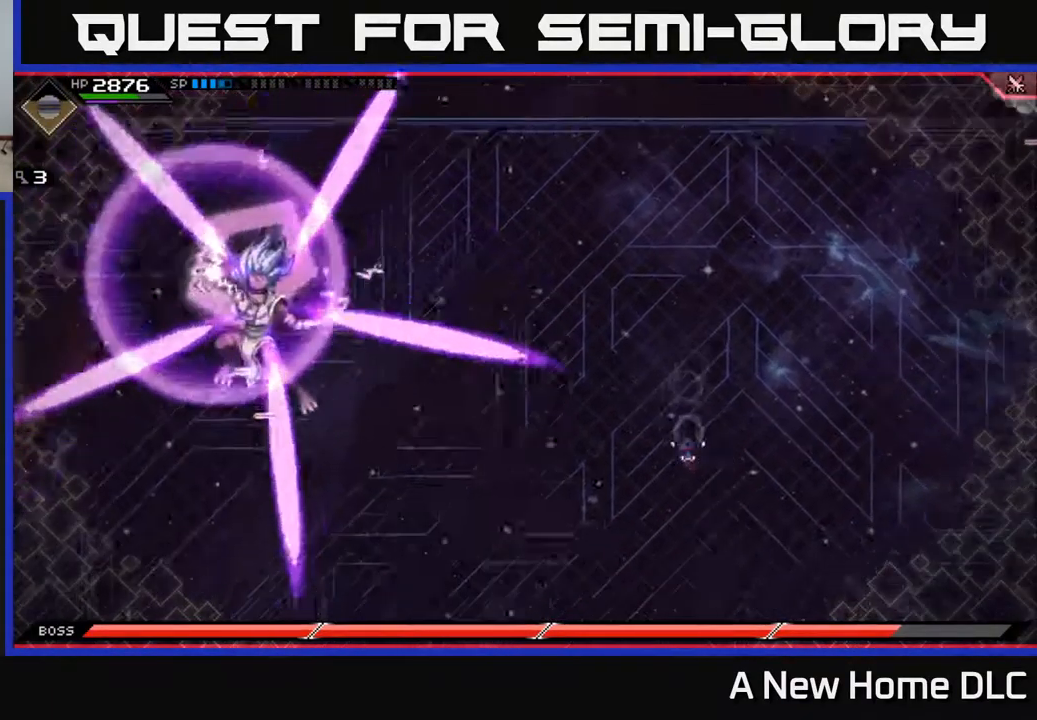
{"buttons": [], "left_stick": "down", "right_stick": "center", "events": []}
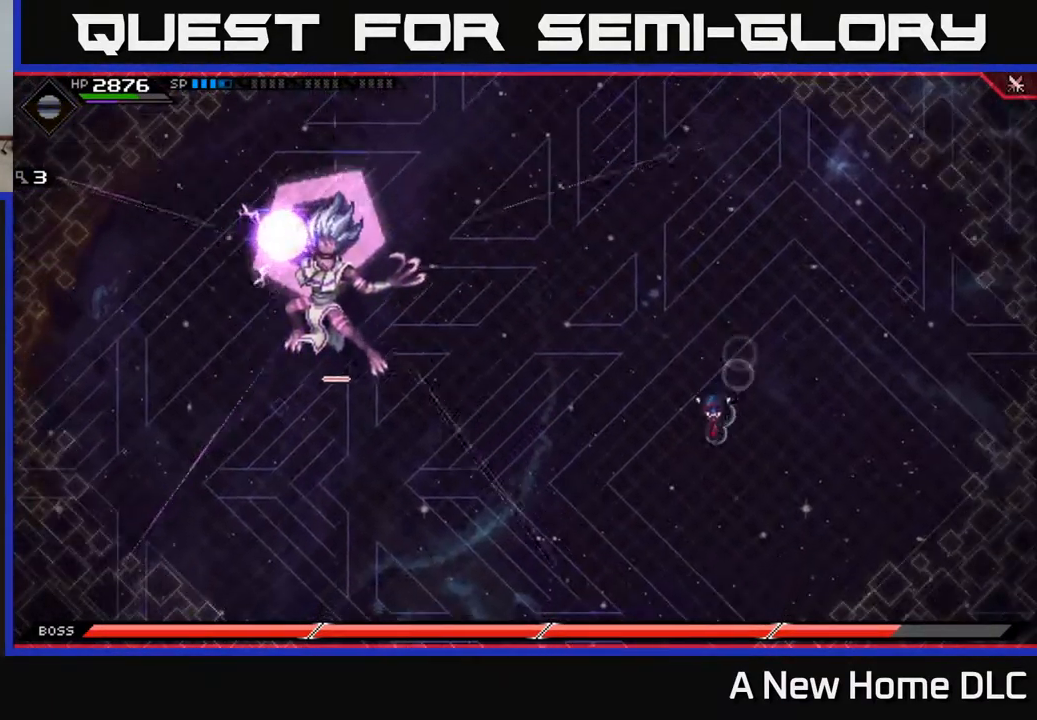
{"buttons": [], "left_stick": "up", "right_stick": "center", "events": [[84, "L1", "down"], [184, "L1", "up"], [250, "L1", "down"], [317, "L1", "up"], [450, "left_stick", "up"]]}
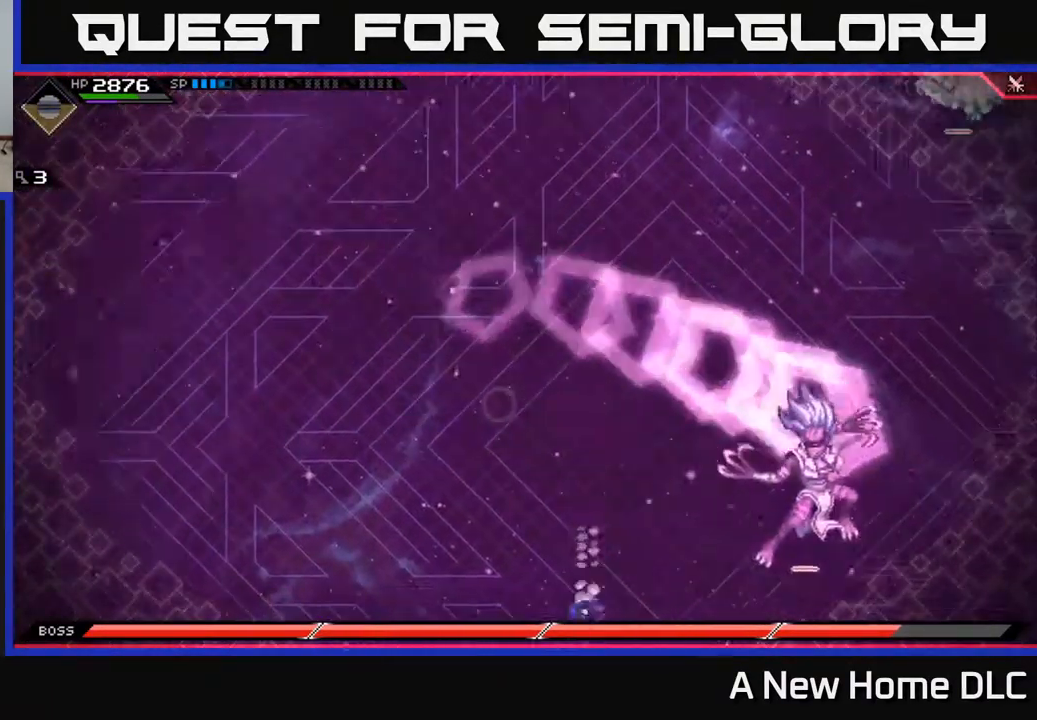
{"buttons": [], "left_stick": "up", "right_stick": "center", "events": [[217, "L1", "down"], [317, "L1", "up"]]}
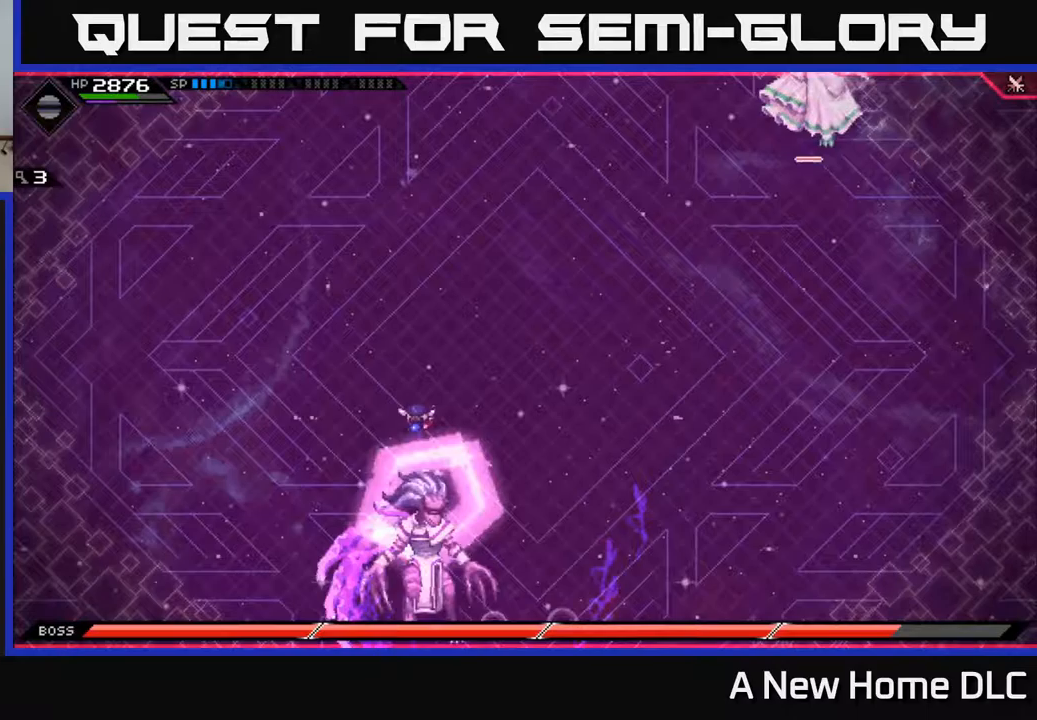
{"buttons": [], "left_stick": "down", "right_stick": "center", "events": [[167, "left_stick", "right"], [250, "left_stick", "down"], [300, "L1", "down"], [417, "L1", "up"]]}
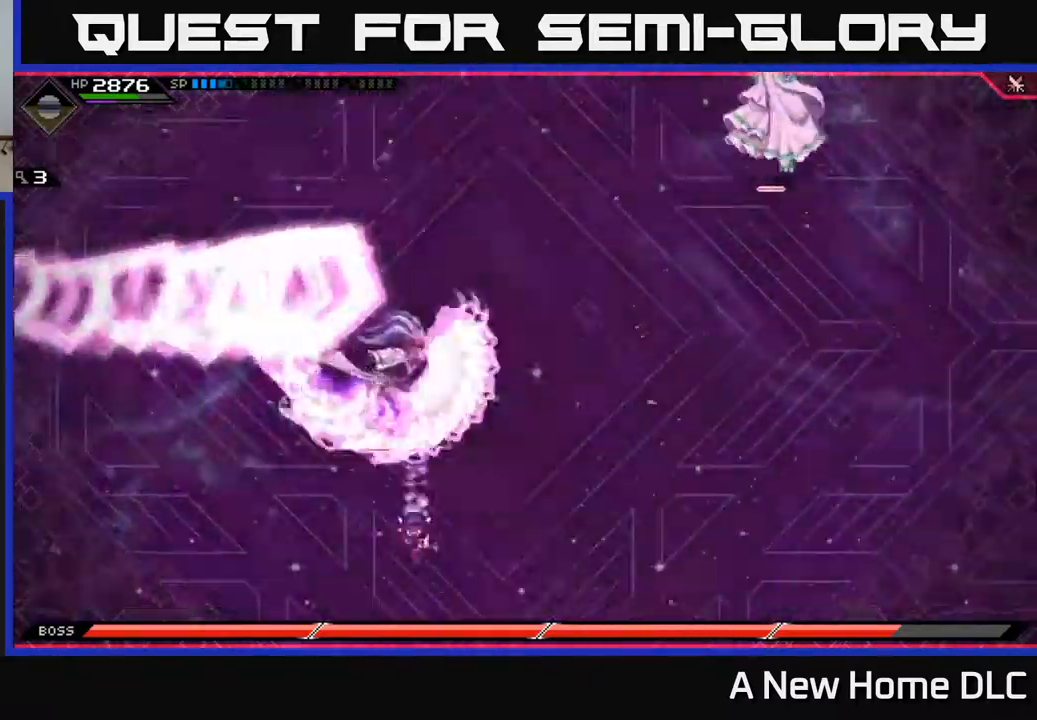
{"buttons": [], "left_stick": "down-left", "right_stick": "center", "events": [[167, "left_stick", "up-left"], [467, "left_stick", "down-left"]]}